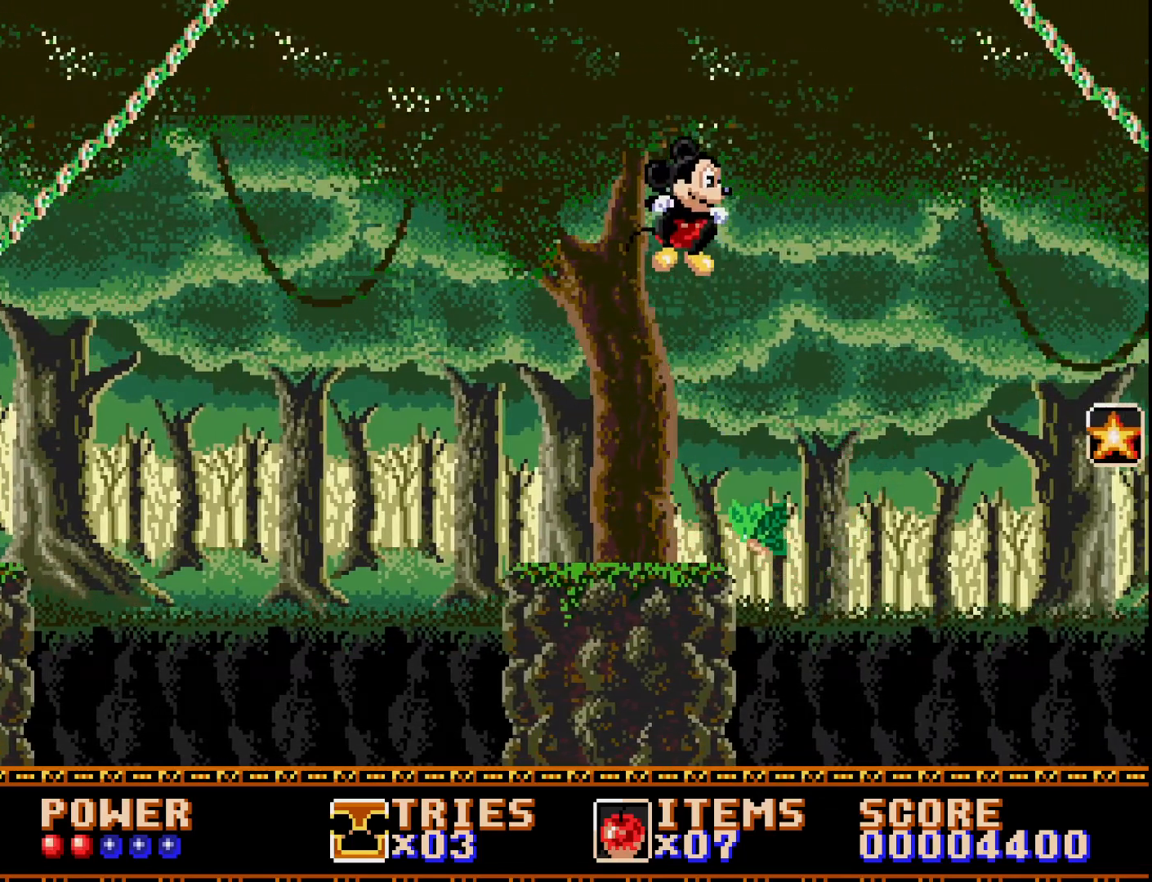
Gameplay with a controller (Xbox layout); each line is a JSON object with the inputs held at the frame after it. "events" lists button and stick changes between this image and that frame as [ms after this image, input, new state], when the widget could be followed in between. Not read: left_stick.
{"buttons": ["A"], "right_stick": "center", "events": []}
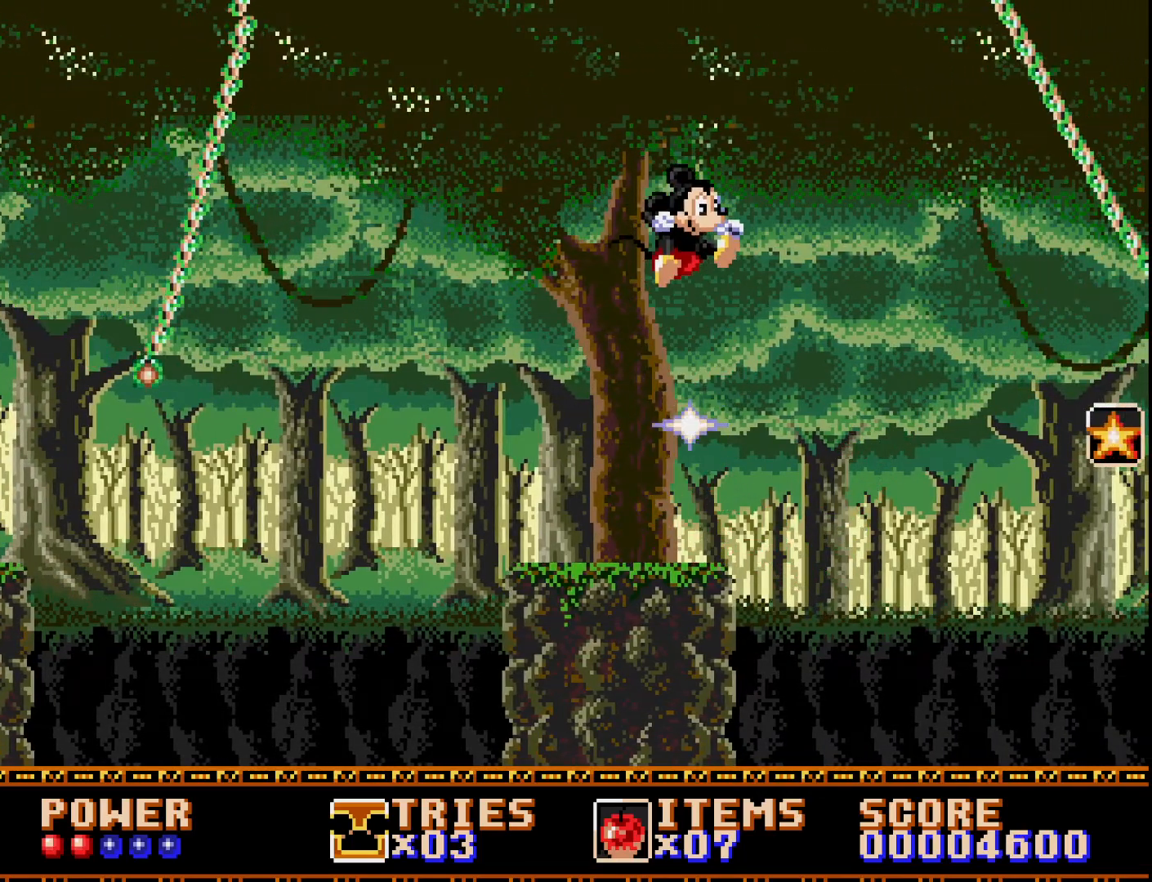
{"buttons": [], "right_stick": "center", "events": [[350, "A", "up"]]}
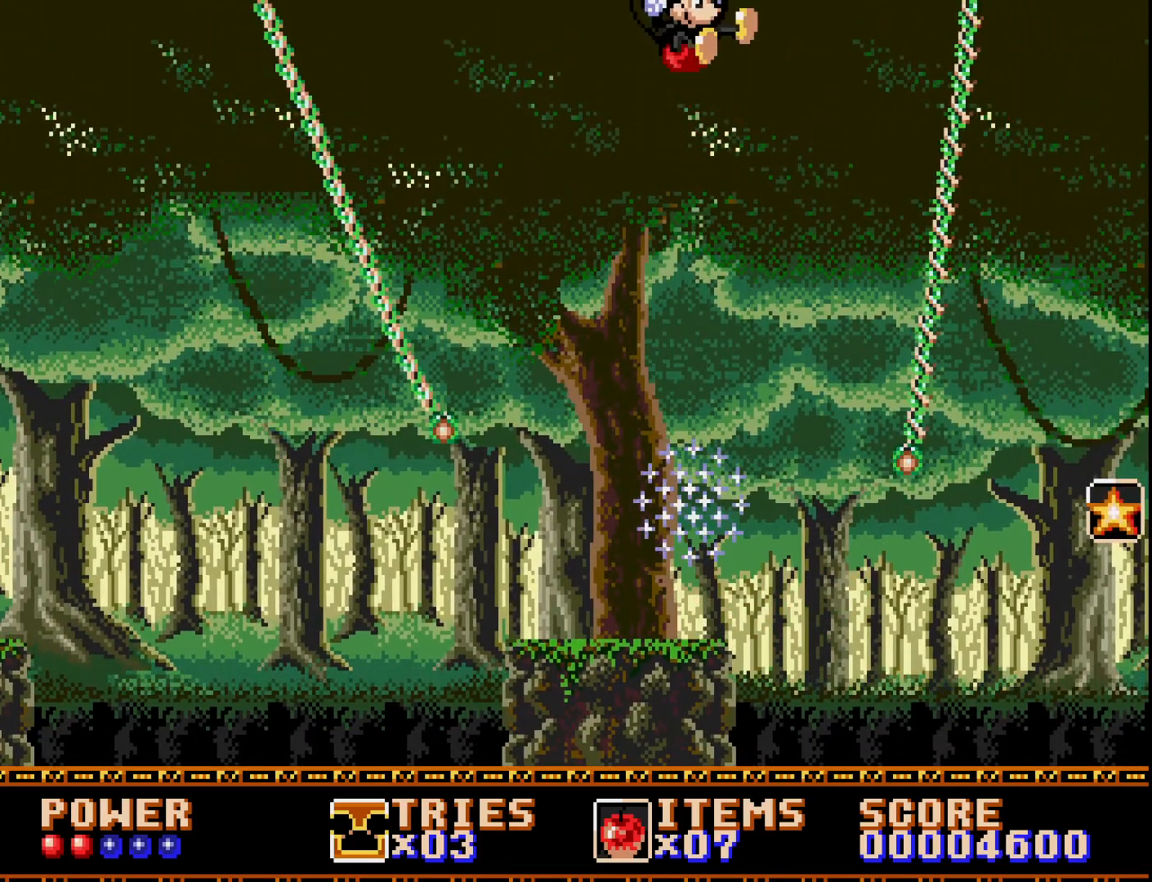
{"buttons": ["DPAD_LEFT"], "right_stick": "center", "events": [[433, "DPAD_LEFT", "down"]]}
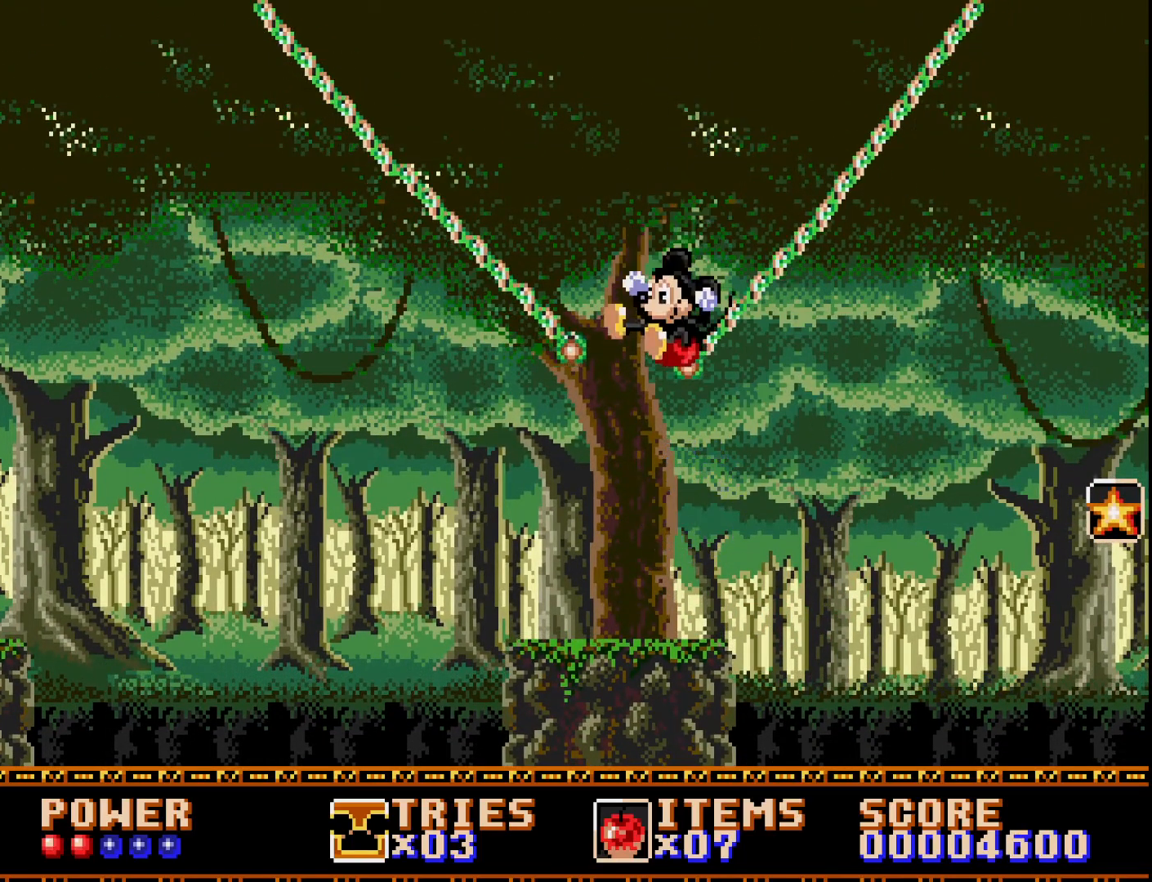
{"buttons": [], "right_stick": "center", "events": [[150, "DPAD_LEFT", "up"], [317, "DPAD_RIGHT", "down"], [417, "DPAD_RIGHT", "up"]]}
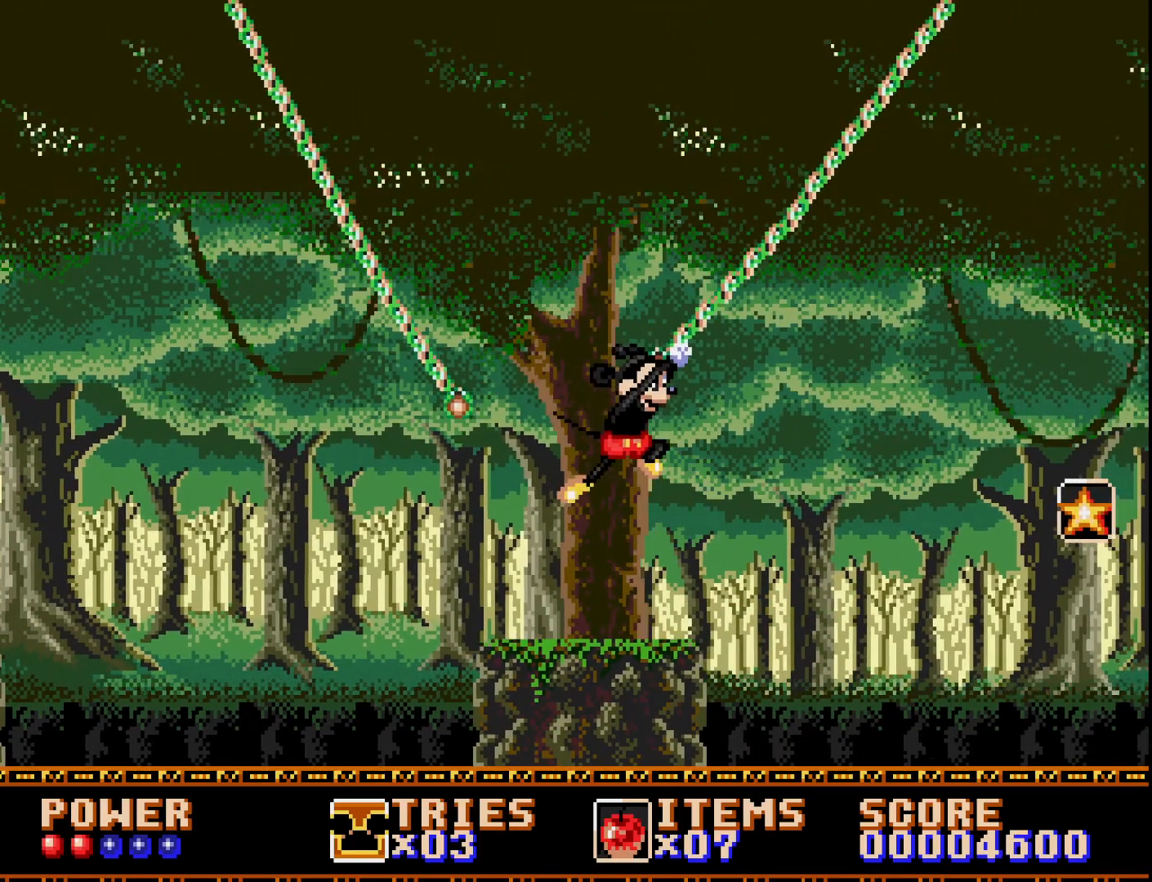
{"buttons": [], "right_stick": "center", "events": []}
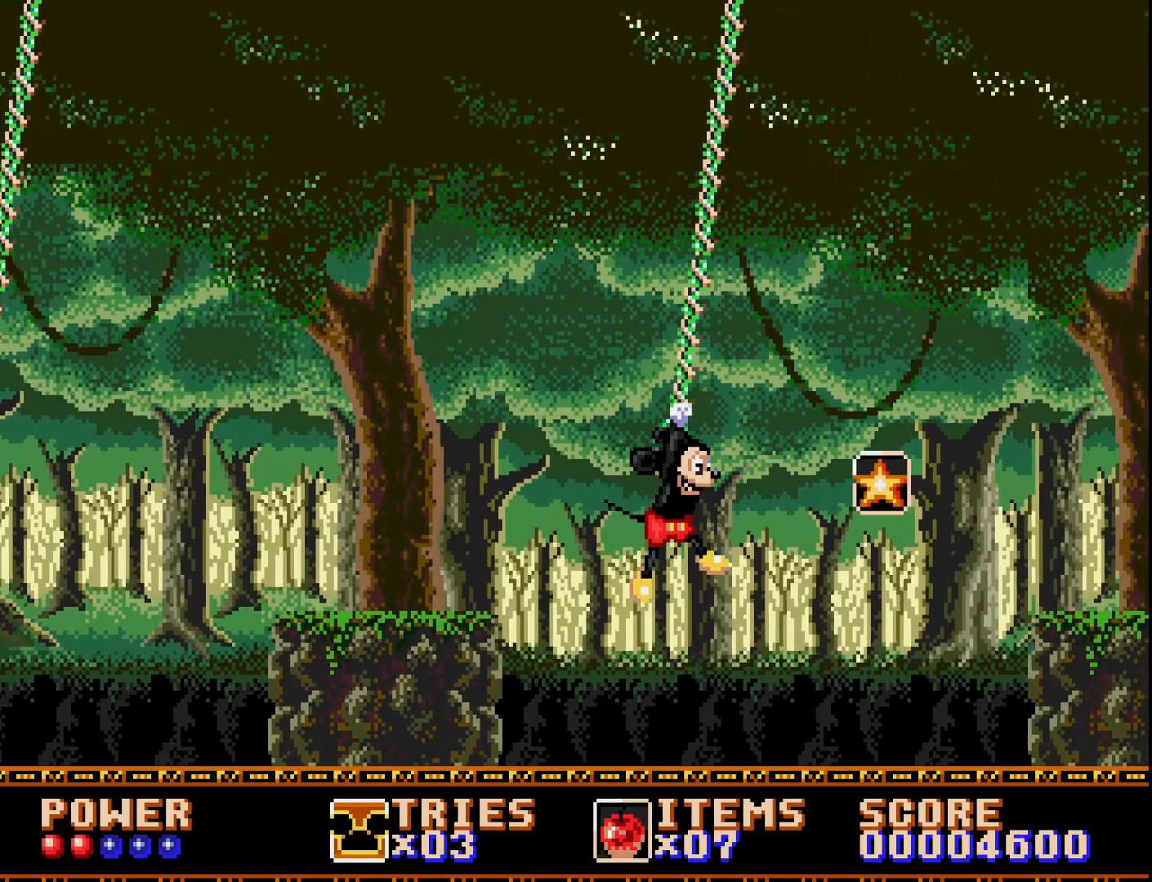
{"buttons": [], "right_stick": "center", "events": []}
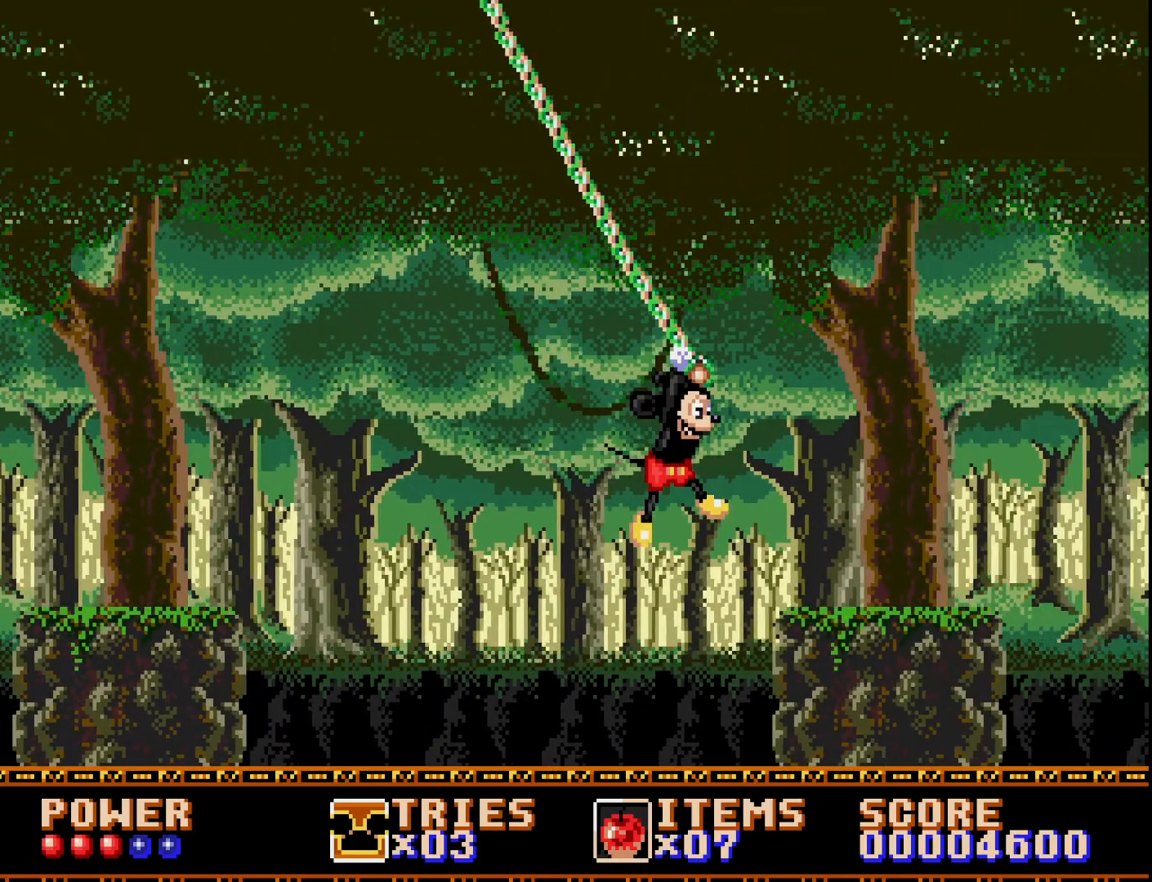
{"buttons": [], "right_stick": "center", "events": []}
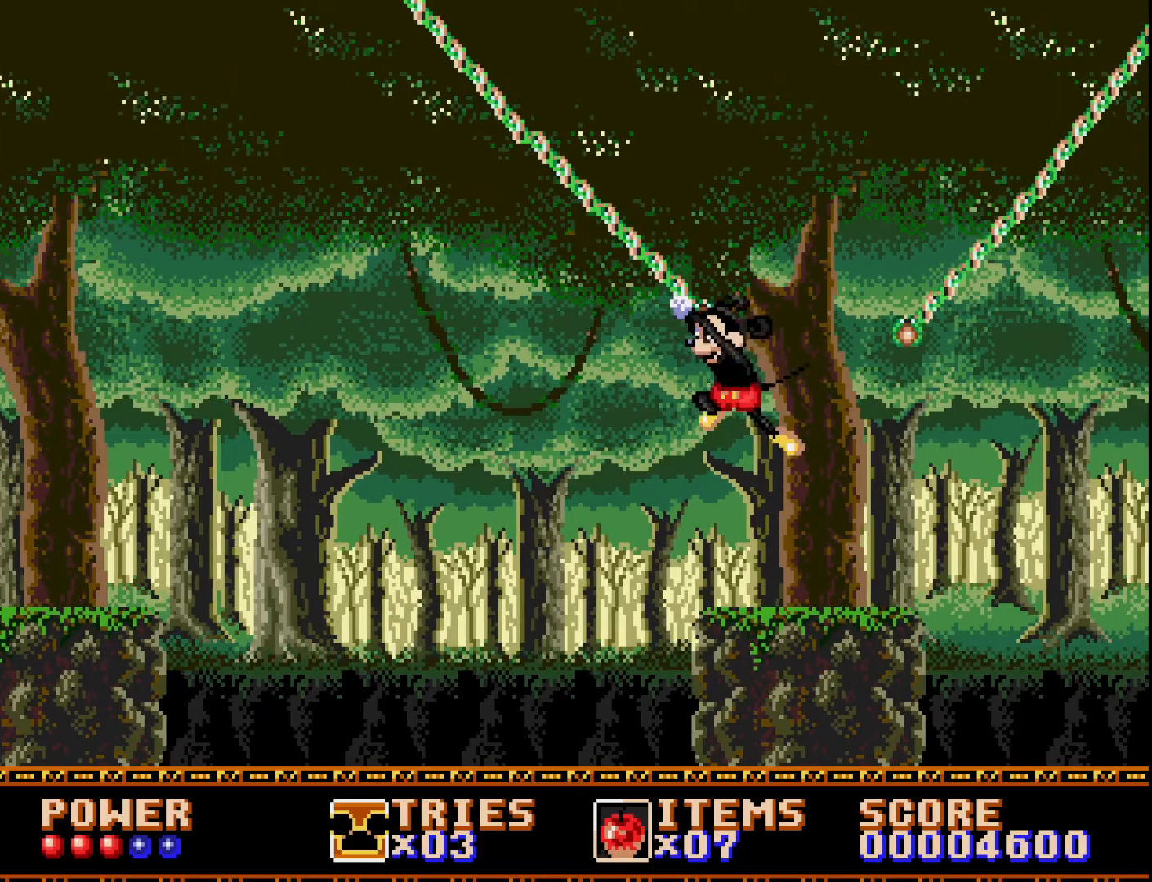
{"buttons": ["A", "DPAD_RIGHT"], "right_stick": "center", "events": [[50, "A", "down"], [133, "DPAD_RIGHT", "down"], [250, "A", "up"], [433, "A", "down"]]}
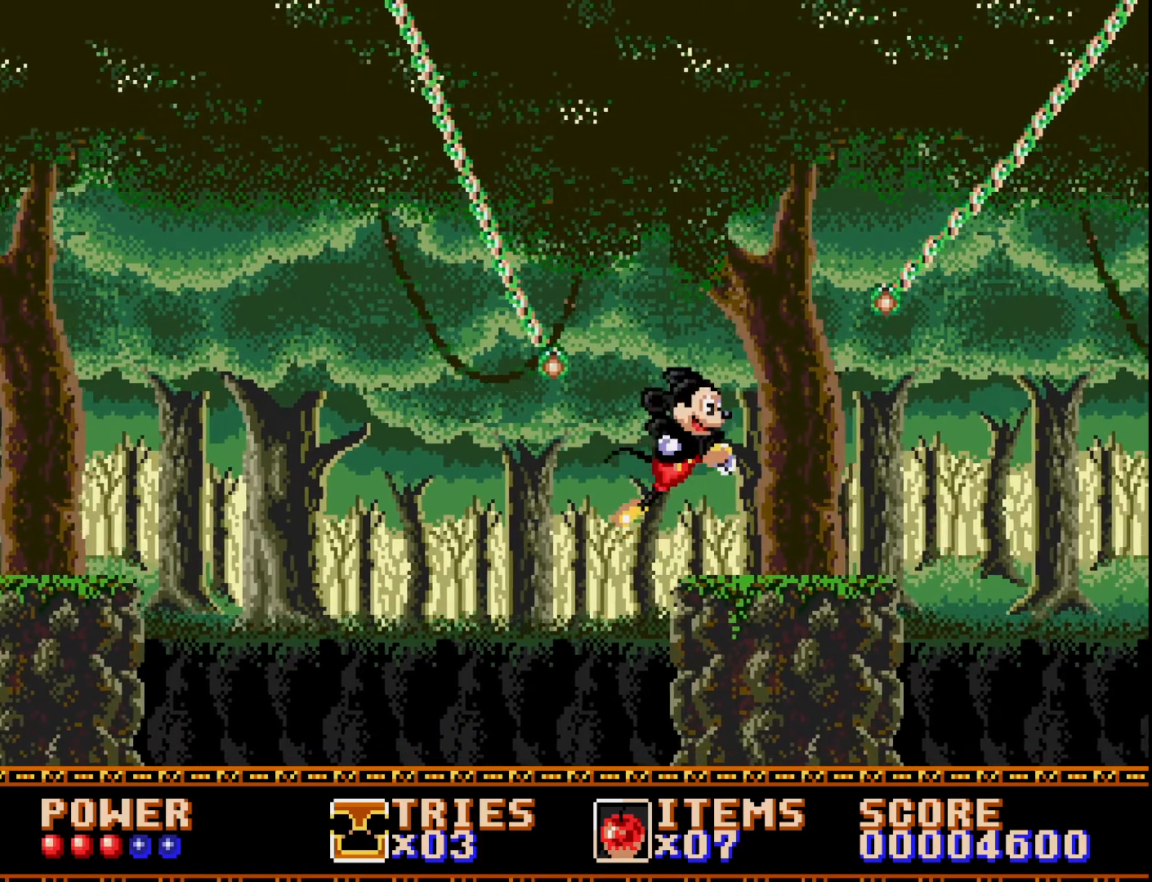
{"buttons": [], "right_stick": "center", "events": [[33, "DPAD_RIGHT", "up"], [267, "DPAD_RIGHT", "down"], [350, "A", "up"], [383, "DPAD_RIGHT", "up"]]}
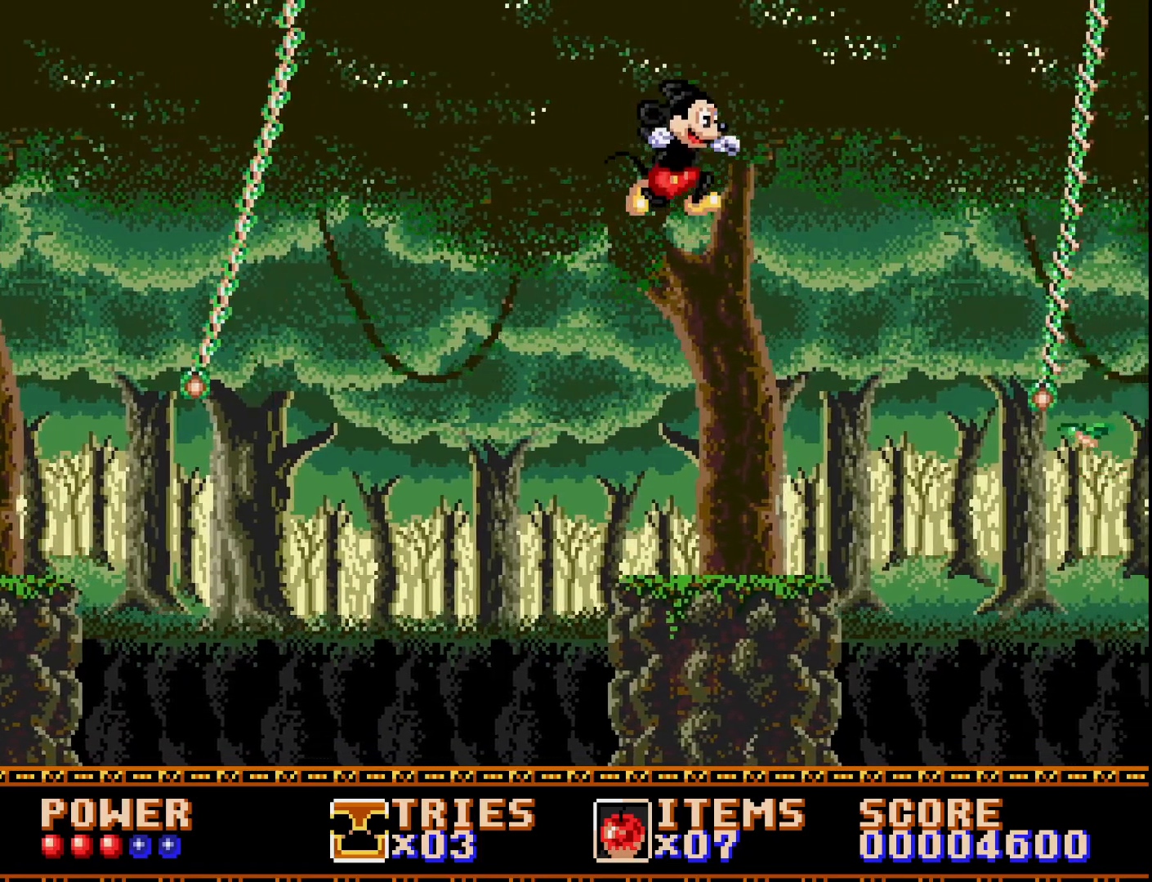
{"buttons": ["DPAD_RIGHT"], "right_stick": "center", "events": [[300, "DPAD_RIGHT", "down"]]}
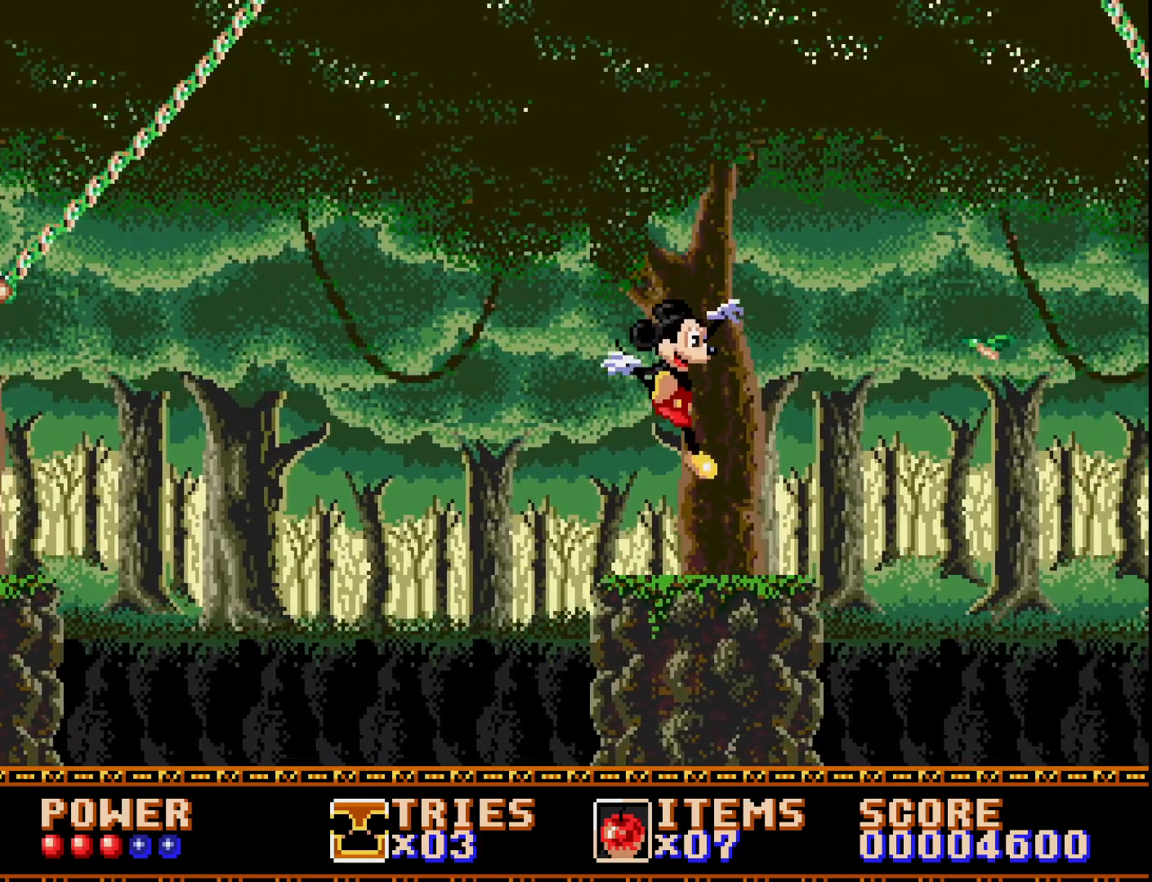
{"buttons": ["A"], "right_stick": "center", "events": [[33, "DPAD_RIGHT", "up"], [383, "A", "down"]]}
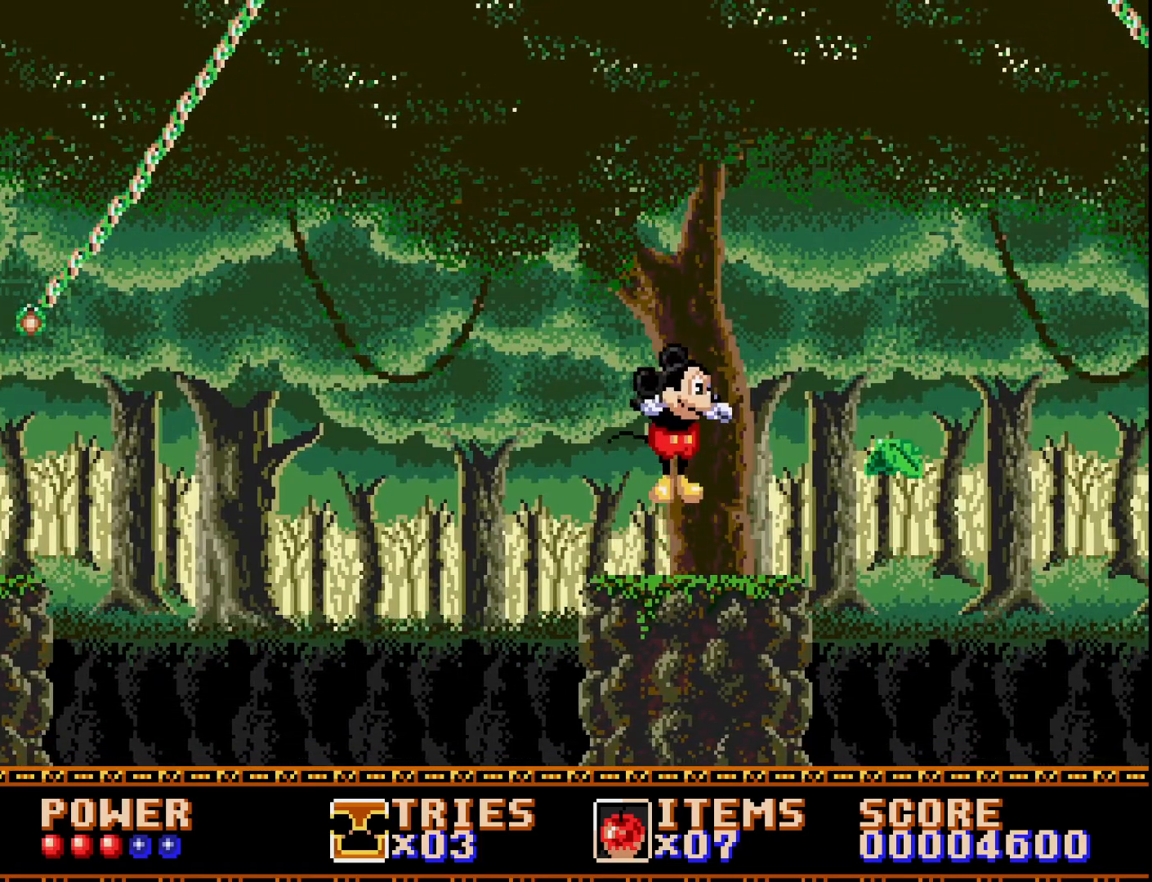
{"buttons": ["A"], "right_stick": "center", "events": [[117, "DPAD_RIGHT", "down"], [167, "A", "up"], [300, "DPAD_RIGHT", "up"], [367, "A", "down"]]}
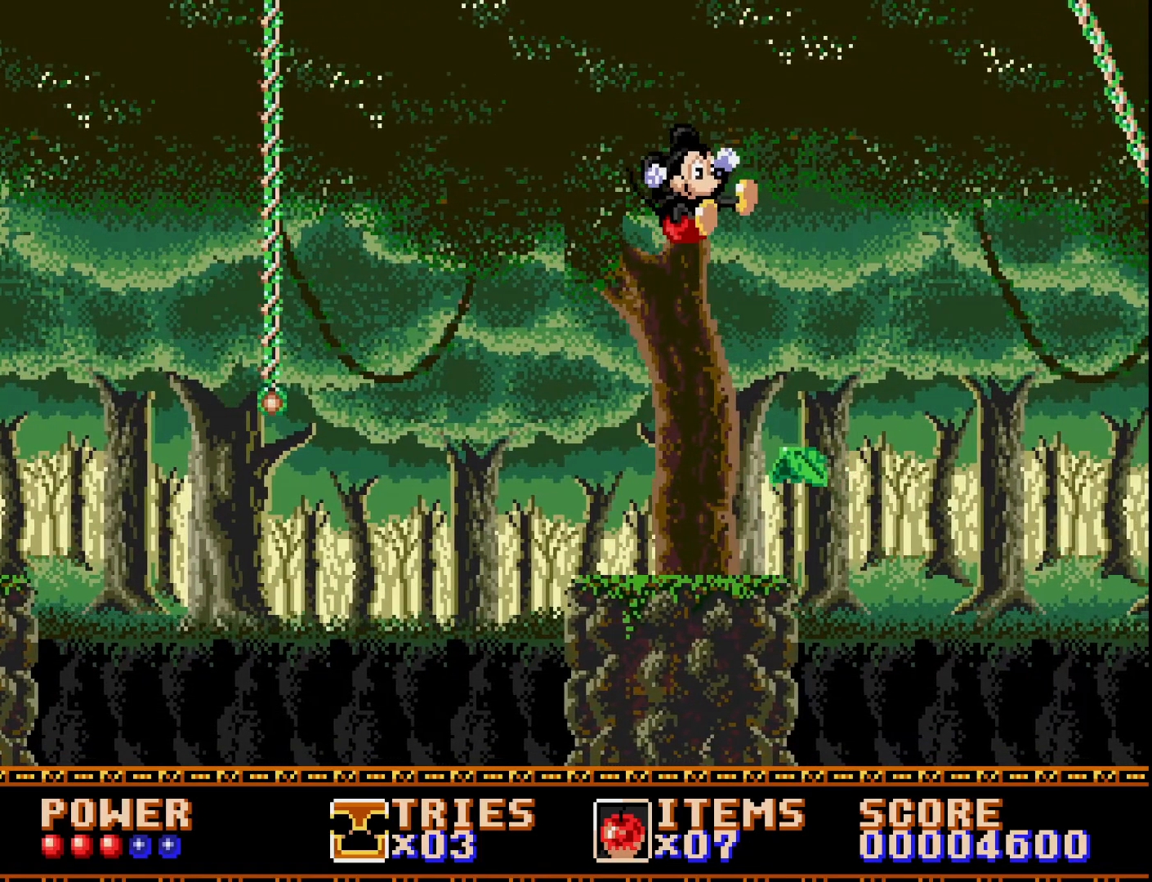
{"buttons": ["A"], "right_stick": "center", "events": [[50, "DPAD_RIGHT", "down"], [200, "DPAD_RIGHT", "up"]]}
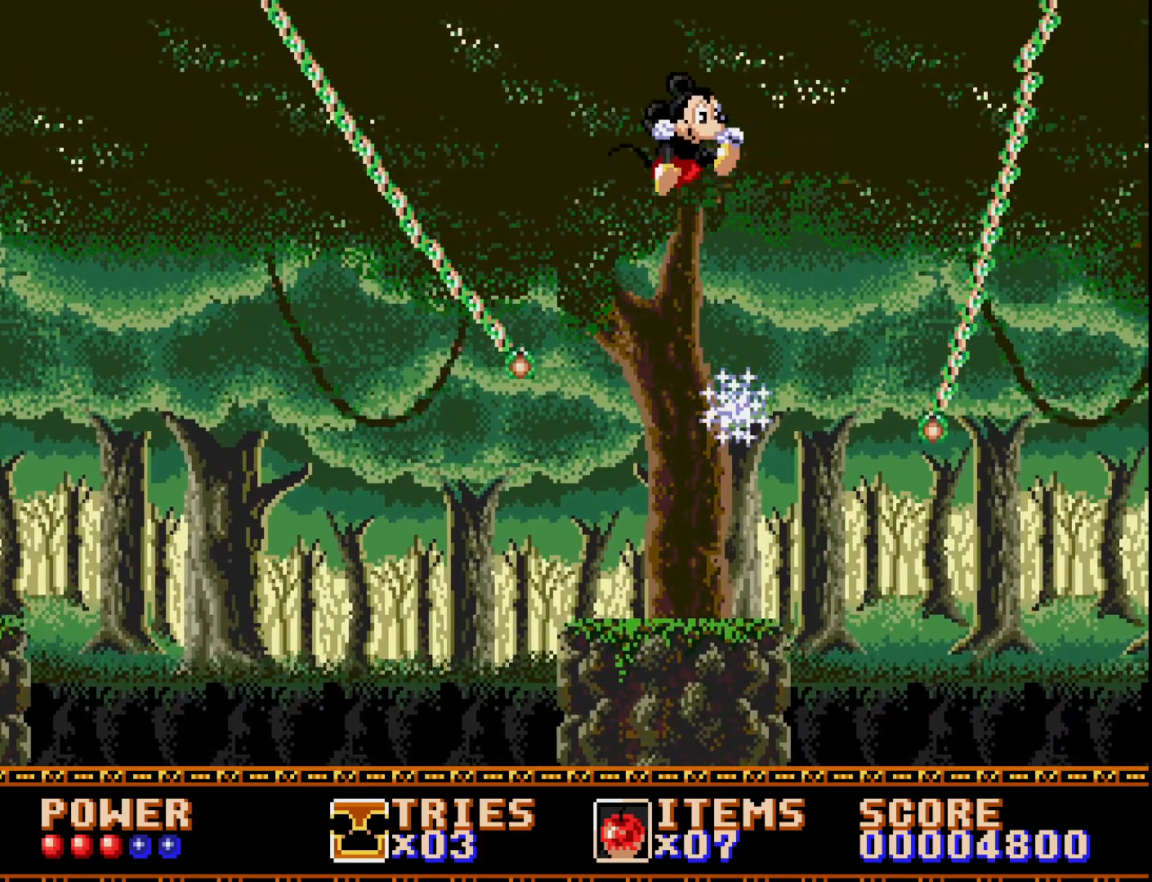
{"buttons": ["A"], "right_stick": "center", "events": [[67, "DPAD_RIGHT", "down"], [167, "DPAD_RIGHT", "up"]]}
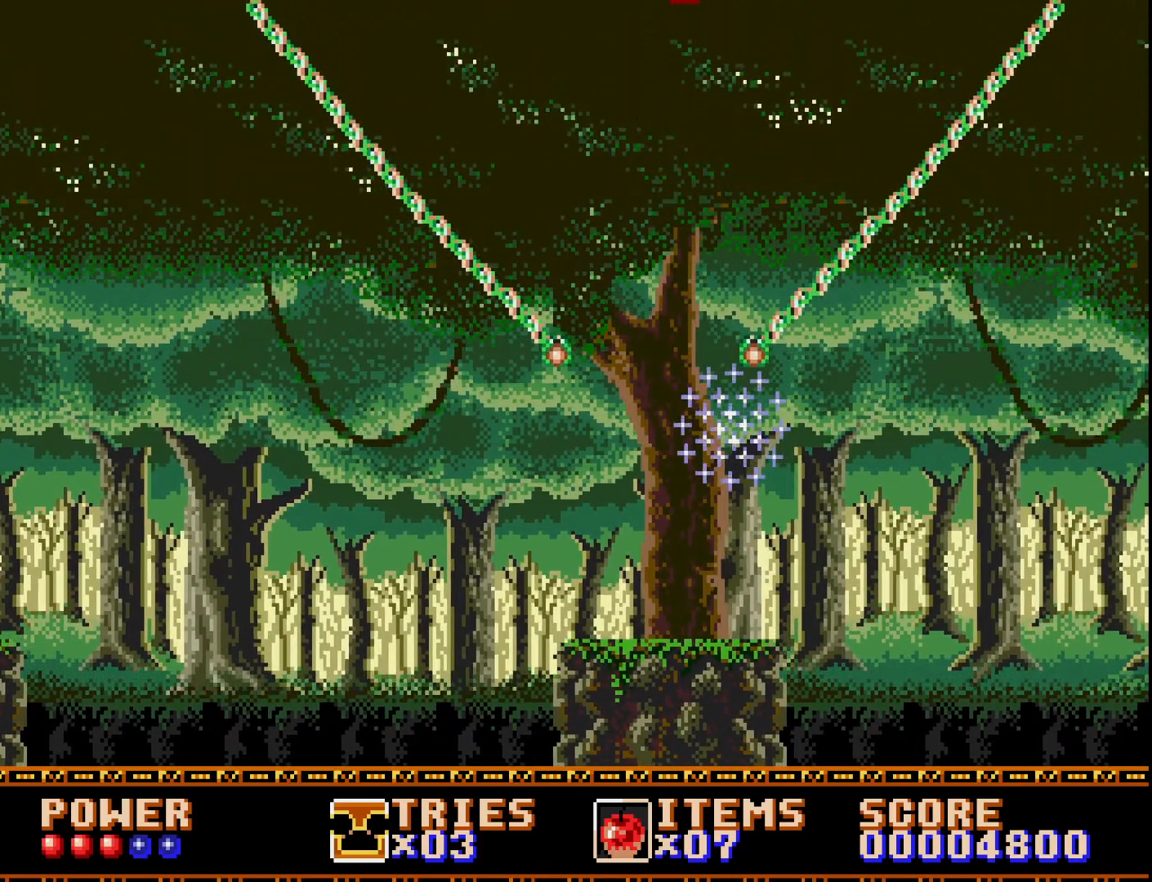
{"buttons": [], "right_stick": "center", "events": [[150, "A", "up"], [183, "DPAD_RIGHT", "down"], [267, "DPAD_RIGHT", "up"], [317, "DPAD_RIGHT", "down"], [450, "DPAD_RIGHT", "up"]]}
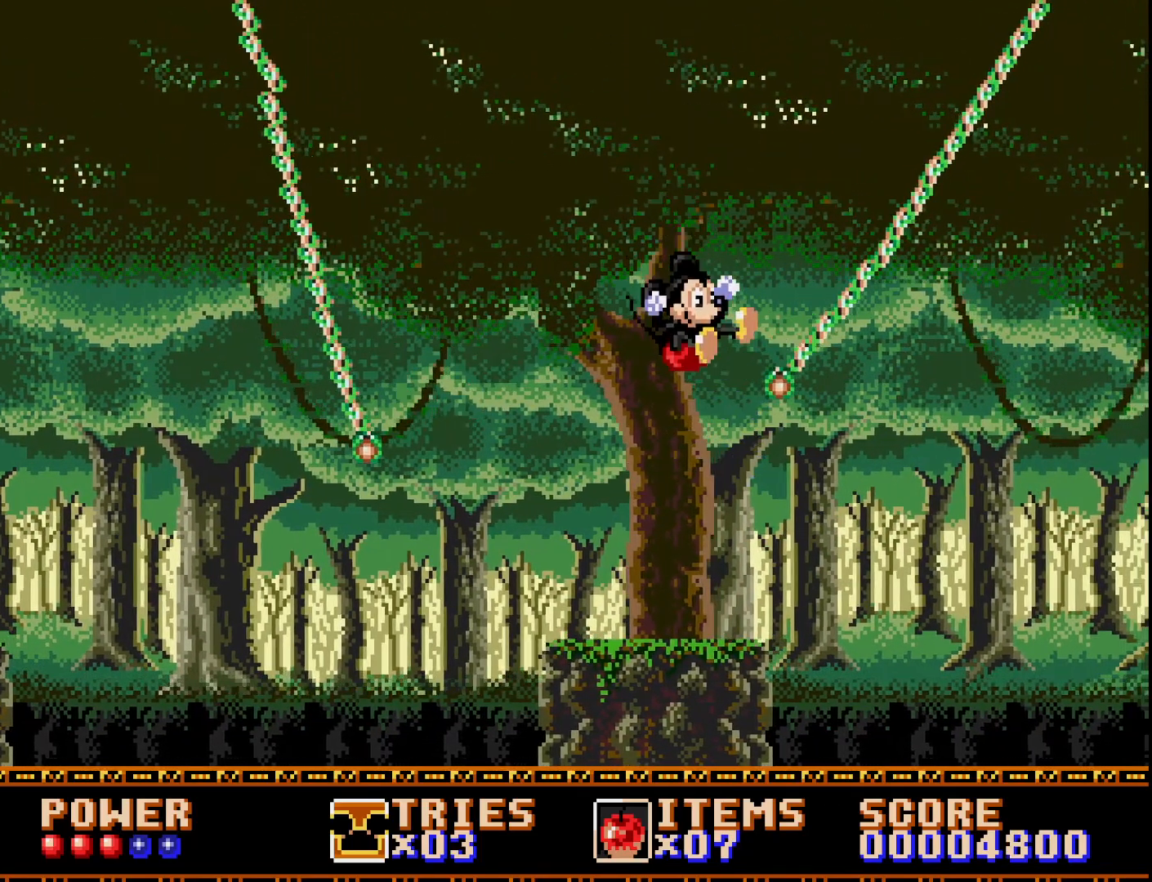
{"buttons": [], "right_stick": "center", "events": [[83, "DPAD_LEFT", "down"], [233, "DPAD_LEFT", "up"], [333, "DPAD_RIGHT", "down"], [483, "DPAD_RIGHT", "up"]]}
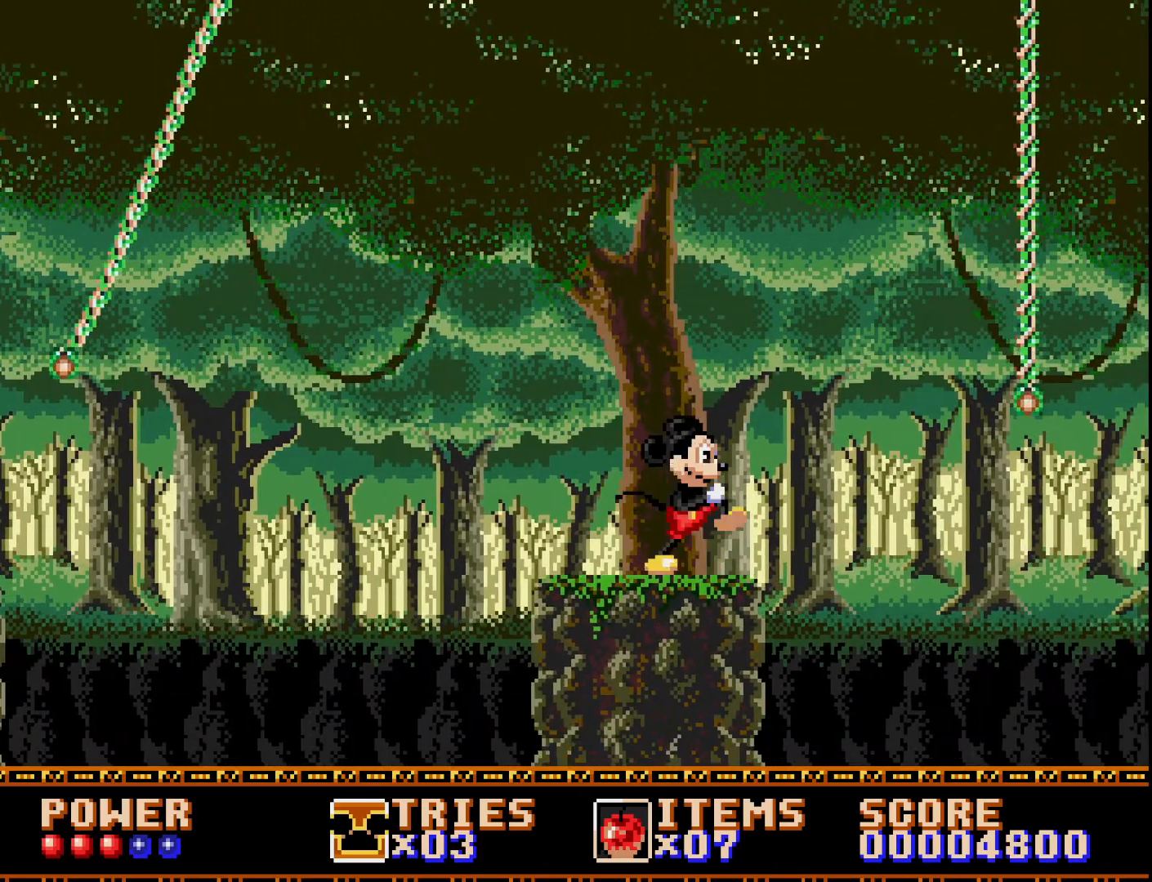
{"buttons": [], "right_stick": "center", "events": [[167, "DPAD_RIGHT", "down"], [300, "DPAD_RIGHT", "up"]]}
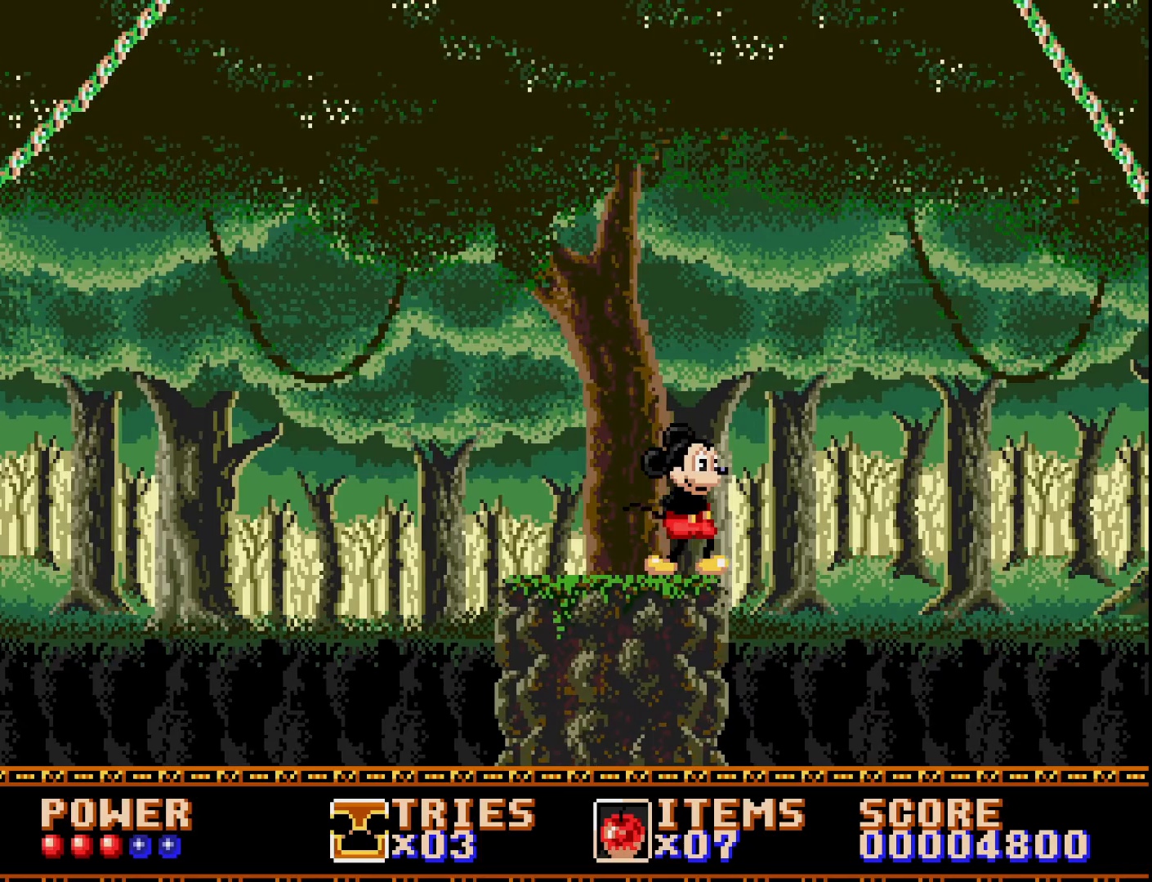
{"buttons": [], "right_stick": "center", "events": []}
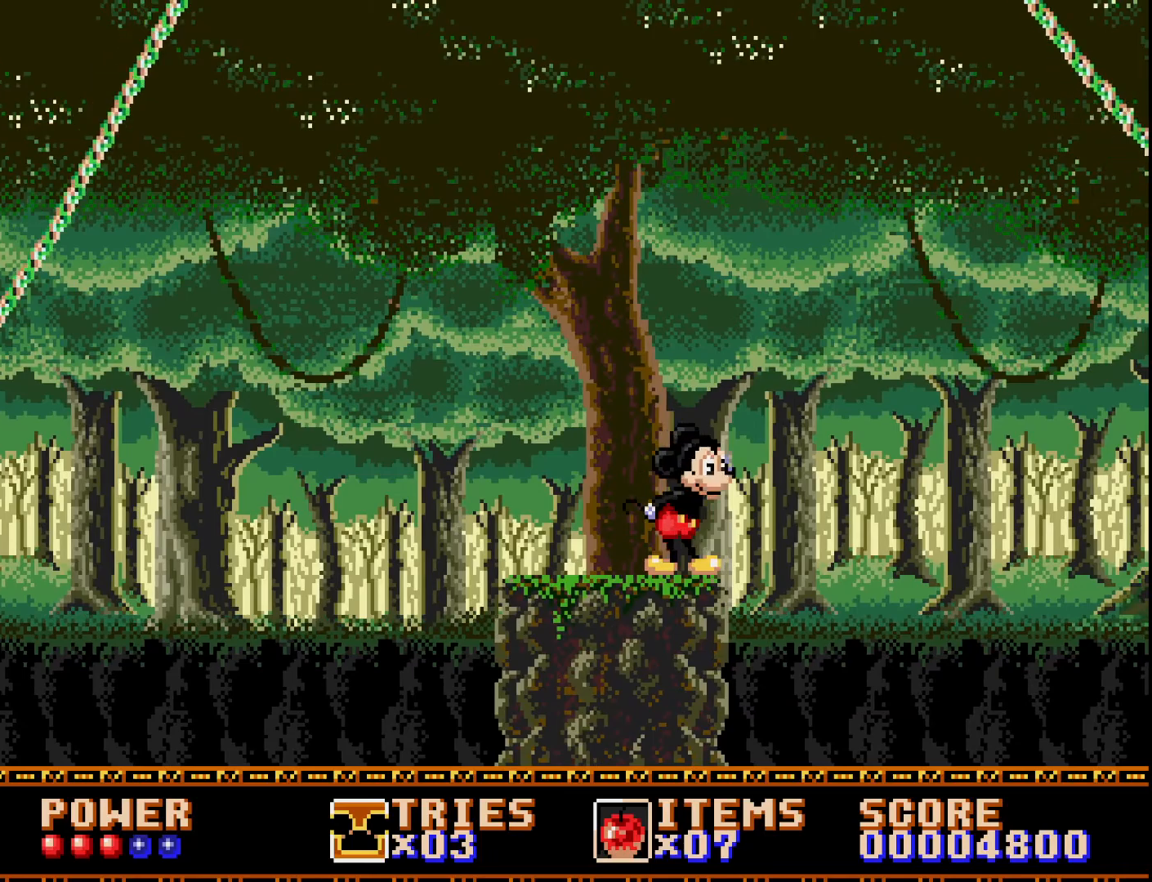
{"buttons": [], "right_stick": "center", "events": []}
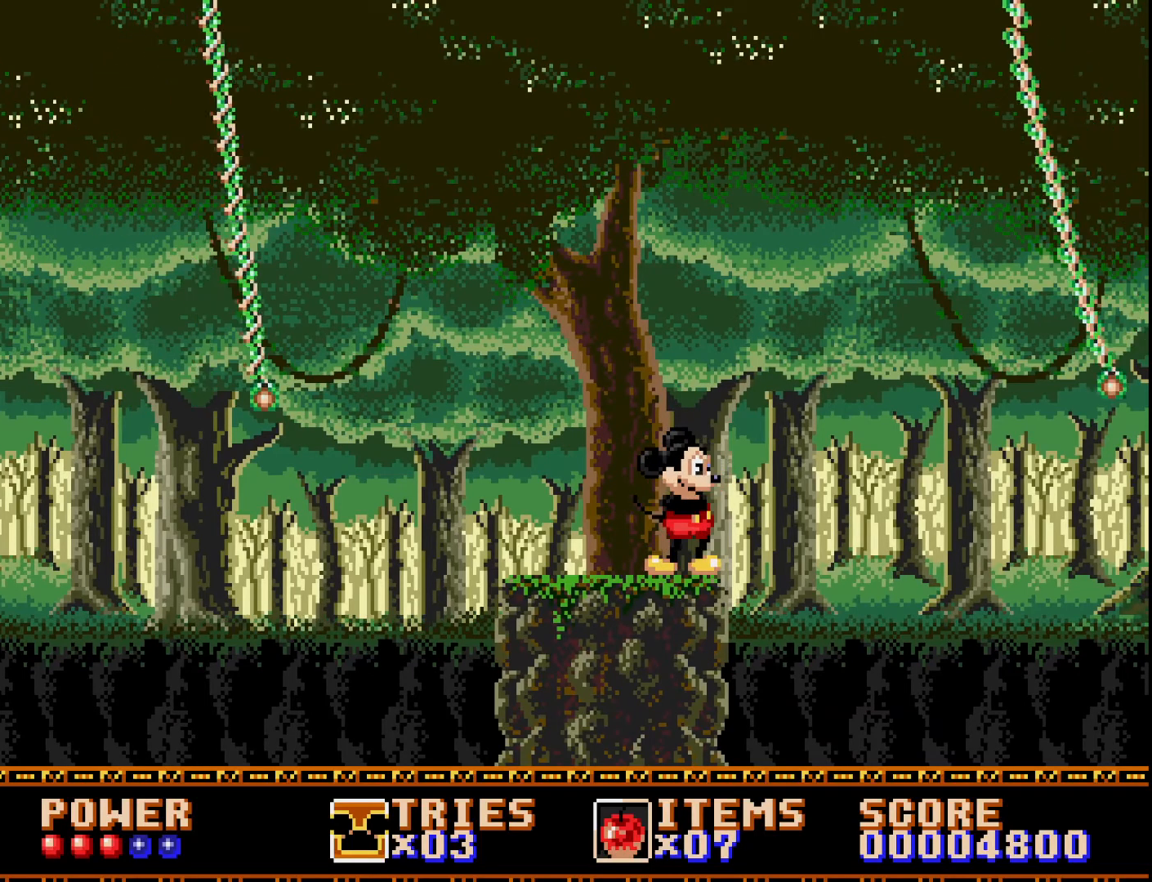
{"buttons": [], "right_stick": "center", "events": [[267, "A", "down"], [383, "A", "up"]]}
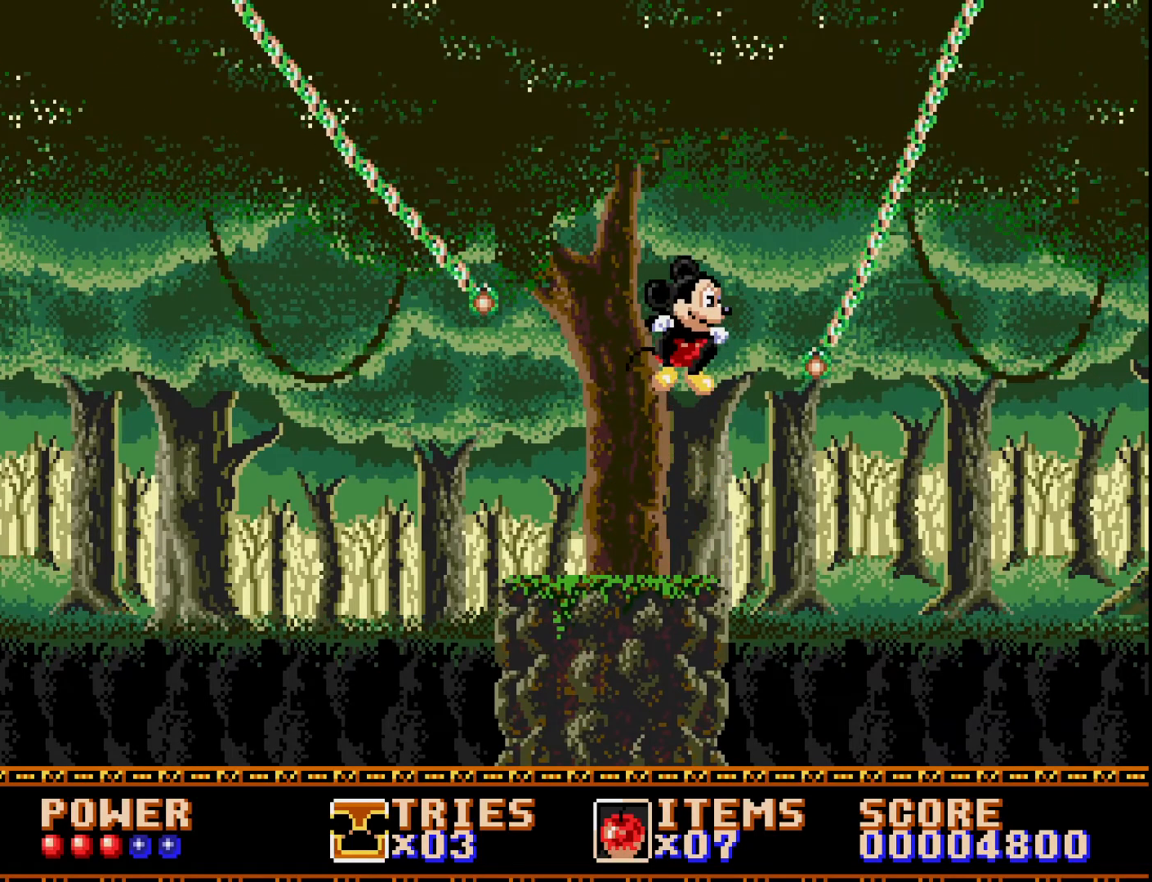
{"buttons": [], "right_stick": "center", "events": []}
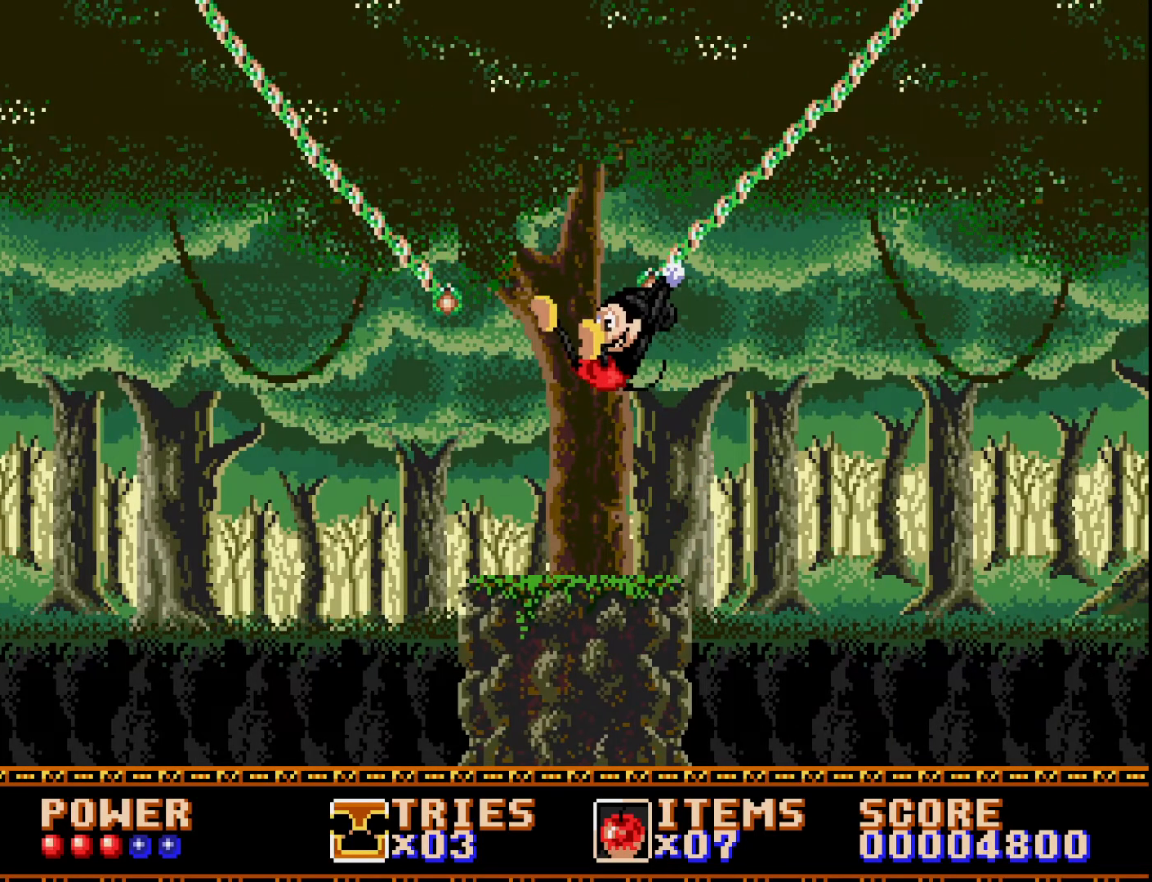
{"buttons": ["DPAD_RIGHT"], "right_stick": "center", "events": [[433, "DPAD_RIGHT", "down"]]}
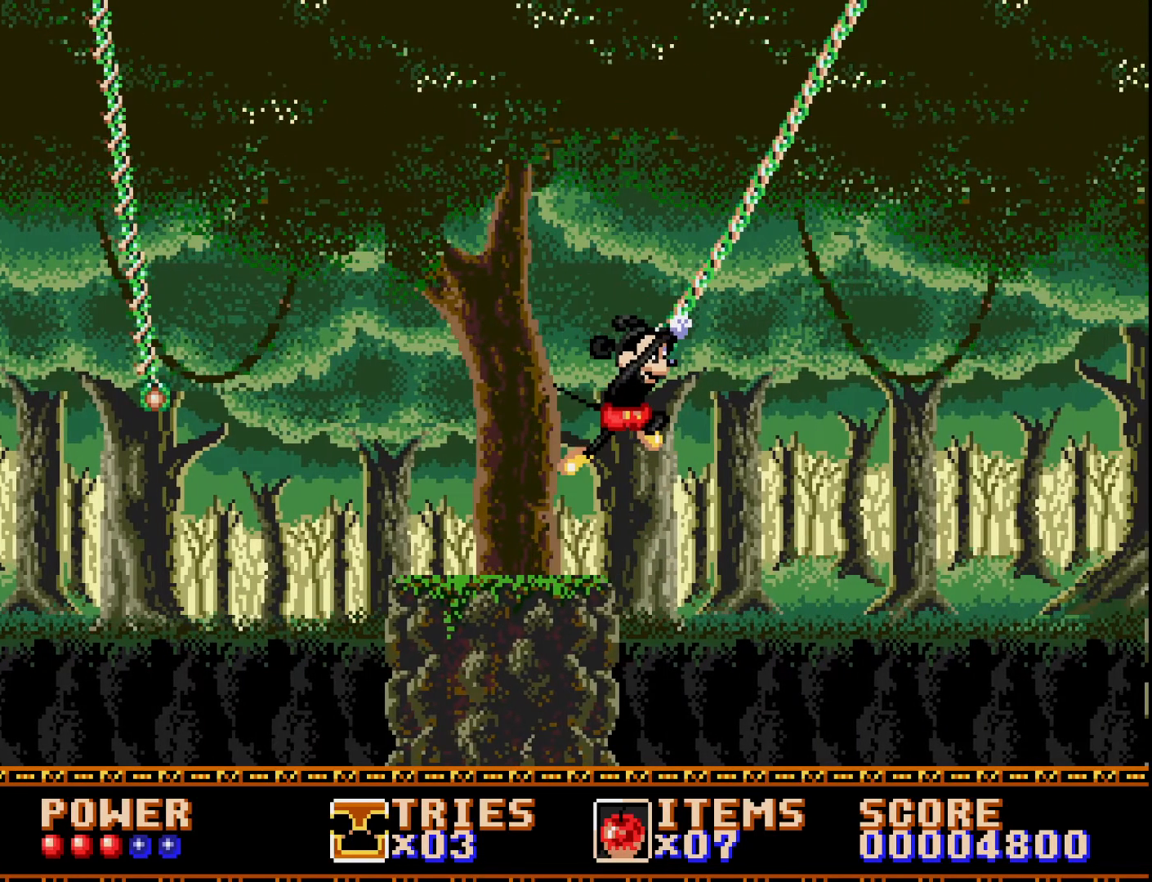
{"buttons": [], "right_stick": "center", "events": [[17, "DPAD_RIGHT", "up"]]}
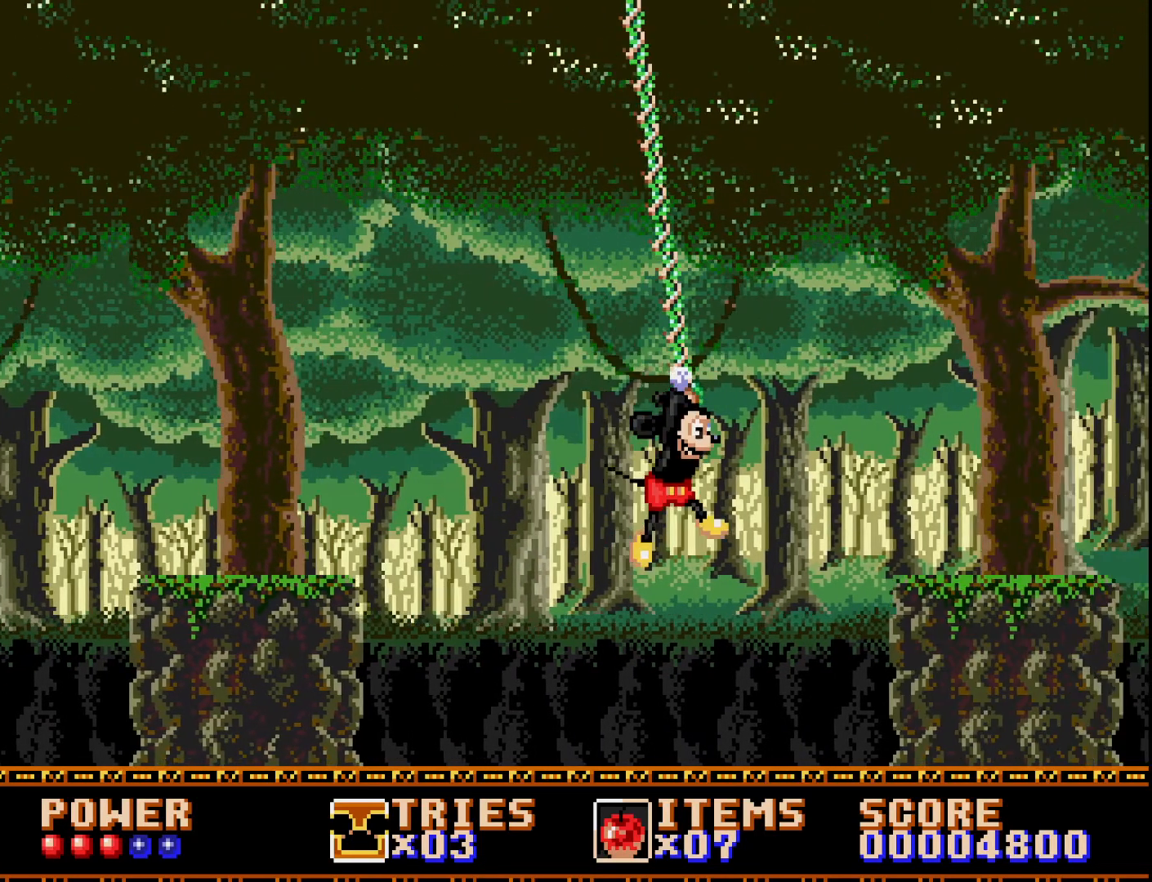
{"buttons": ["A", "DPAD_RIGHT"], "right_stick": "center", "events": [[450, "DPAD_RIGHT", "down"], [483, "A", "down"]]}
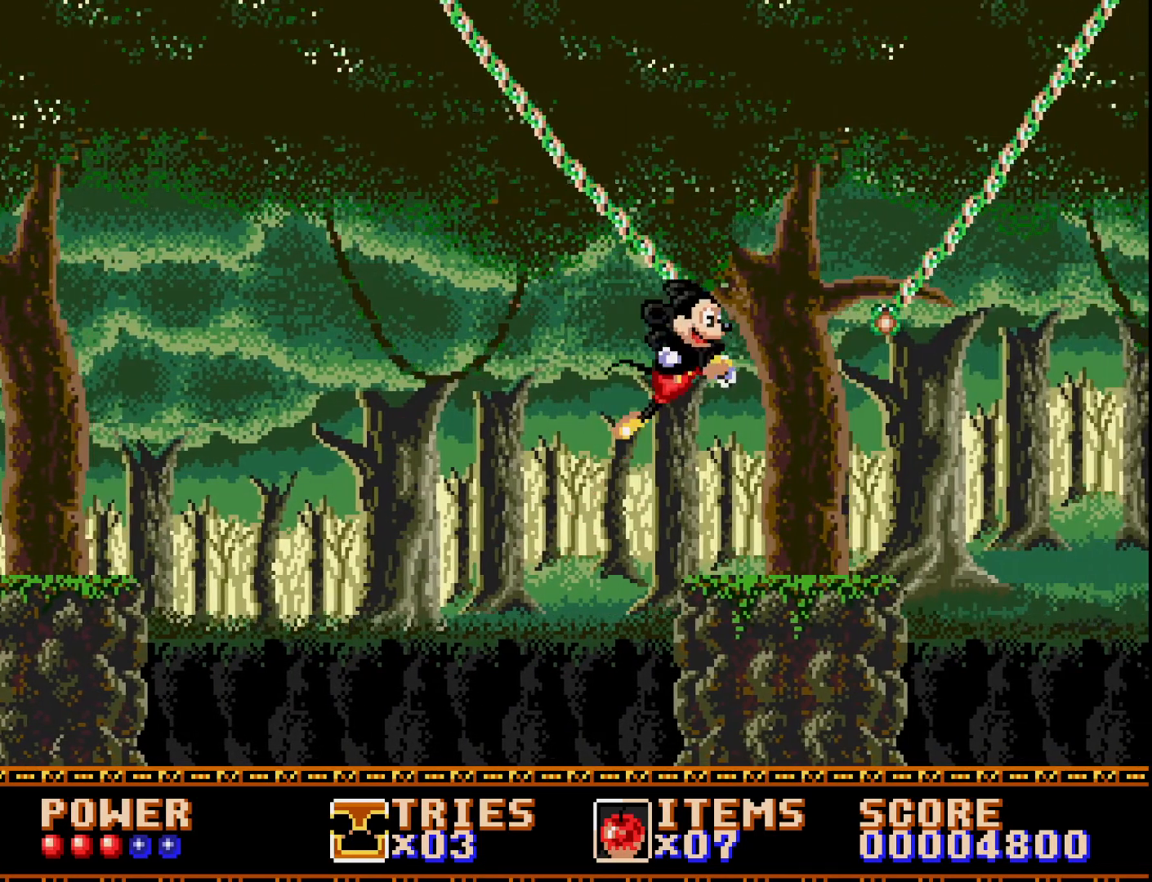
{"buttons": ["DPAD_LEFT"], "right_stick": "center", "events": [[200, "A", "up"], [200, "DPAD_RIGHT", "up"], [367, "DPAD_LEFT", "down"]]}
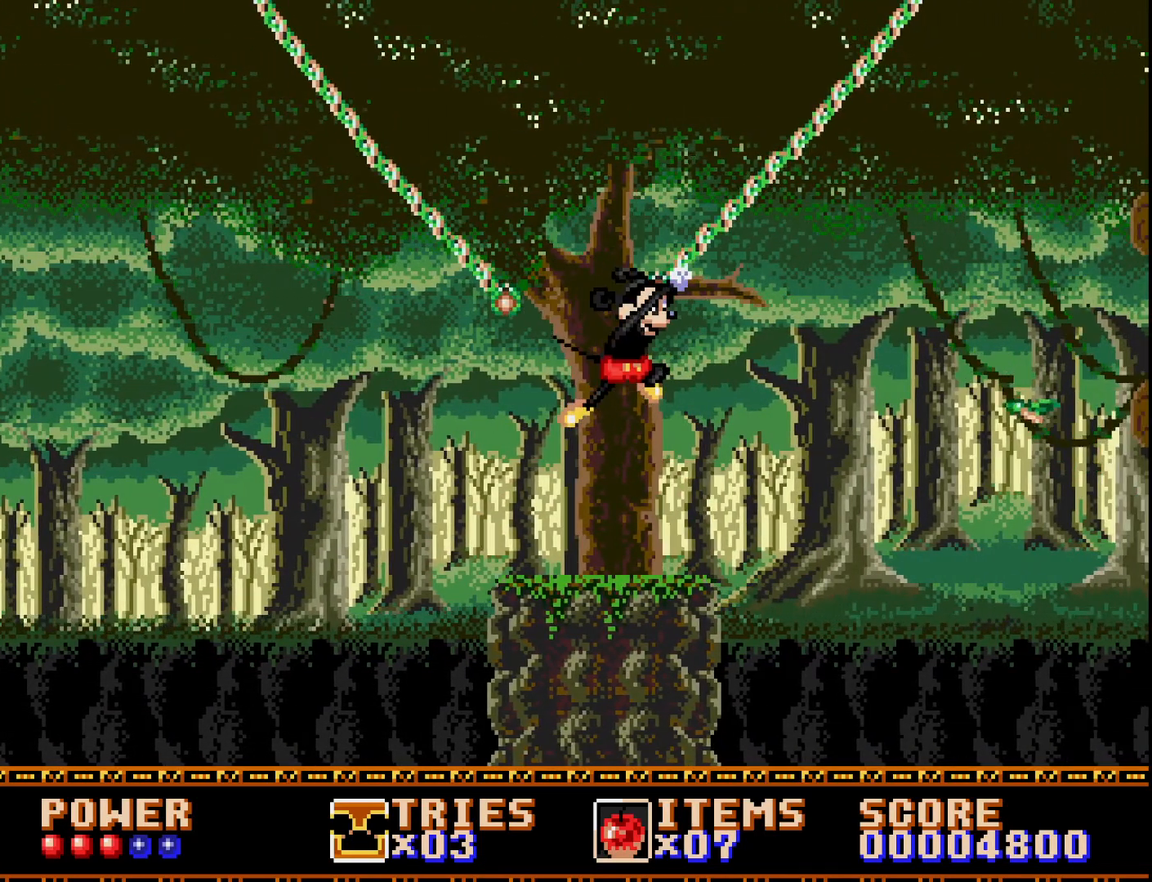
{"buttons": [], "right_stick": "center", "events": [[67, "DPAD_LEFT", "up"]]}
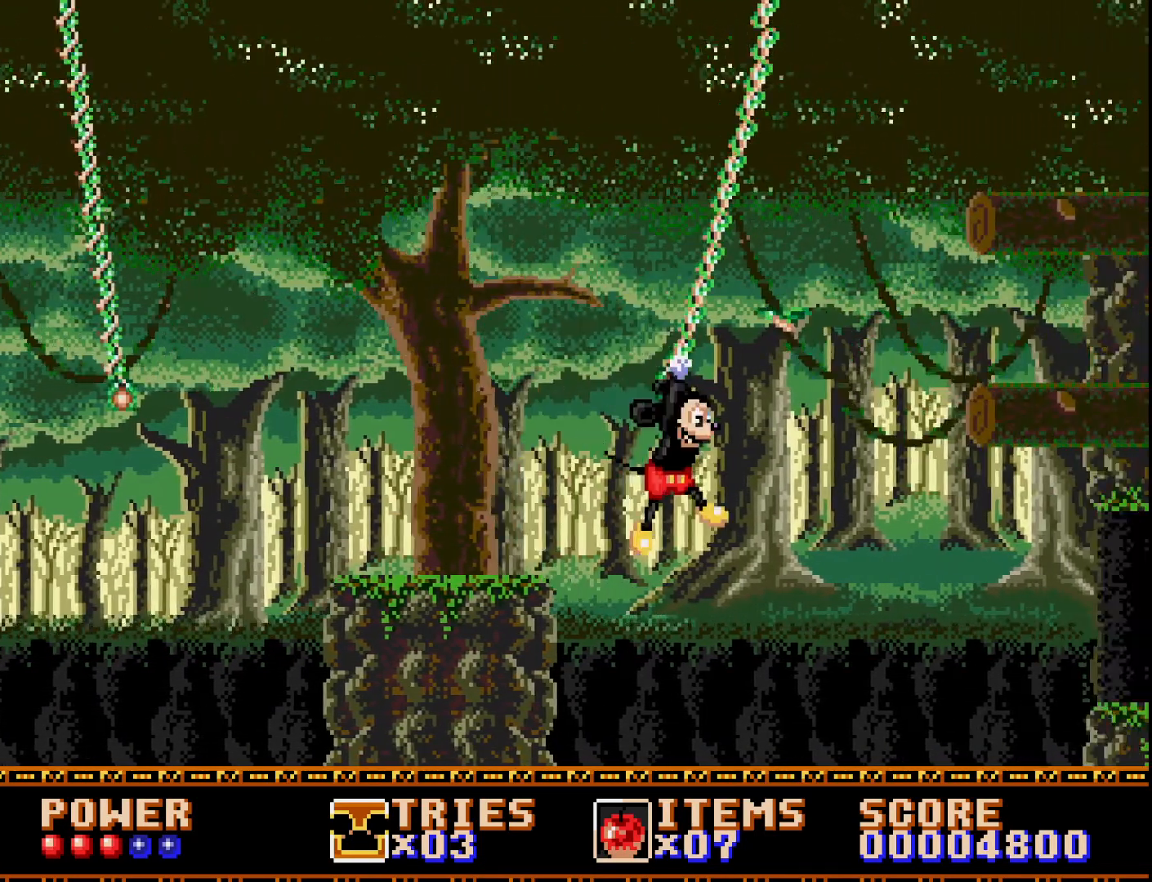
{"buttons": [], "right_stick": "center", "events": []}
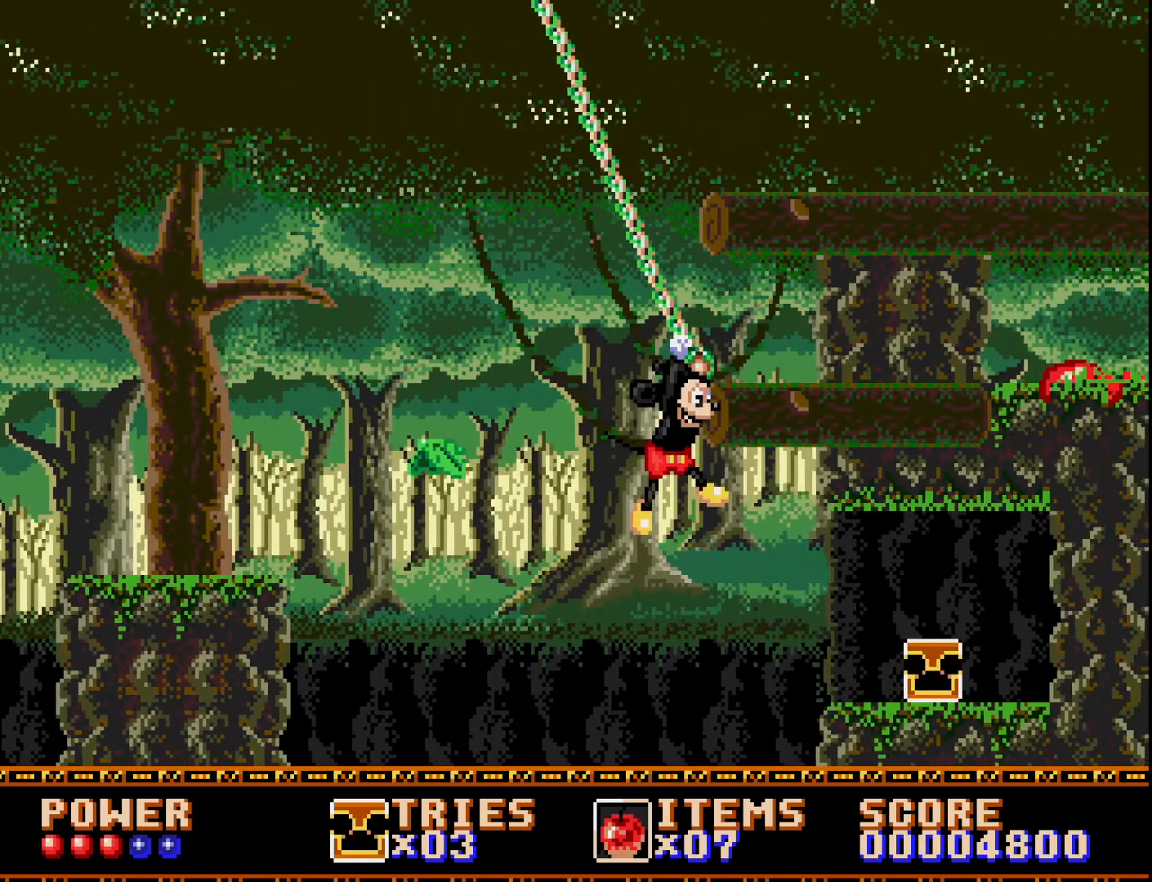
{"buttons": ["DPAD_LEFT"], "right_stick": "center", "events": [[200, "DPAD_RIGHT", "down"], [217, "A", "down"], [317, "A", "up"], [383, "DPAD_RIGHT", "up"], [483, "DPAD_LEFT", "down"]]}
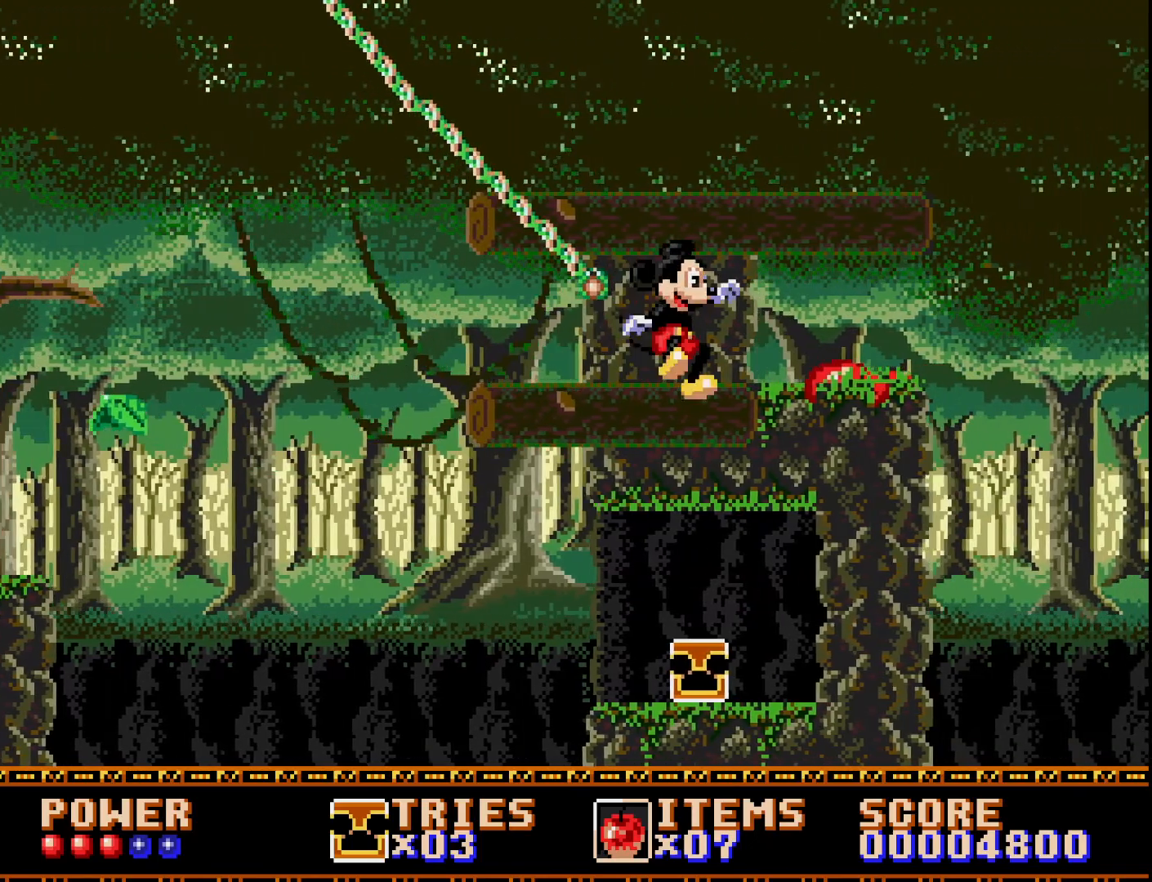
{"buttons": ["A"], "right_stick": "center", "events": [[100, "A", "down"], [333, "DPAD_LEFT", "up"]]}
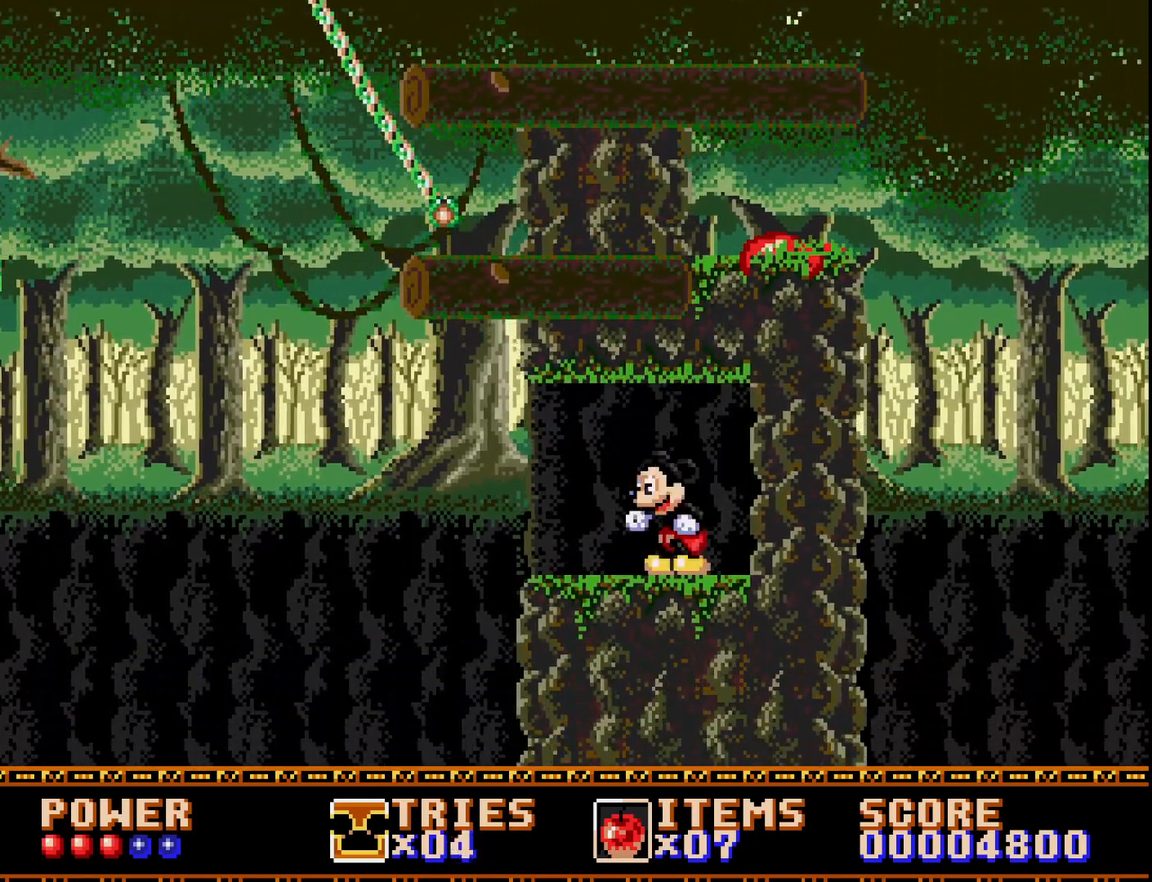
{"buttons": [], "right_stick": "center", "events": [[367, "A", "up"]]}